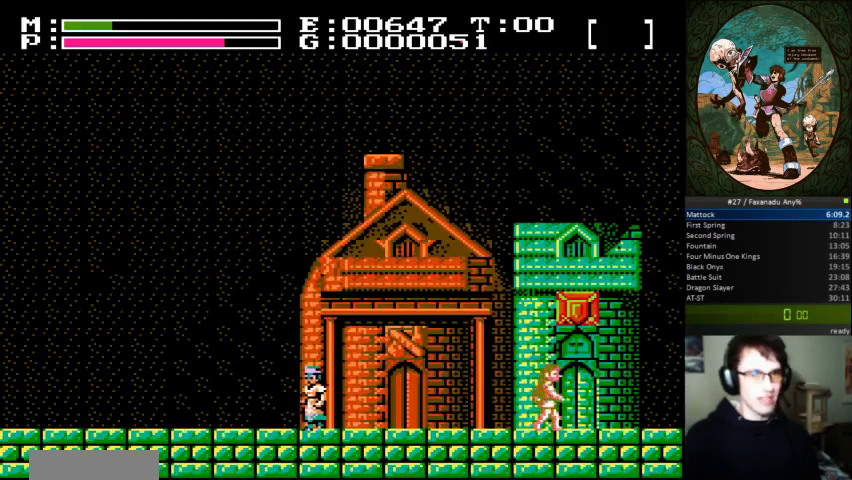
Gameplay with a controller (Nintendo layout); each line is a JSON object with the inputs held at the frame after it (dt_ms = milliseconds from this image to that frame). "events" lists button and stick changes between this image and that frame as [ms after this image, input, new state], when the widget could be followed in between. Not read: L3 R3.
{"dt_ms": 500, "buttons": ["DPAD_RIGHT"], "events": []}
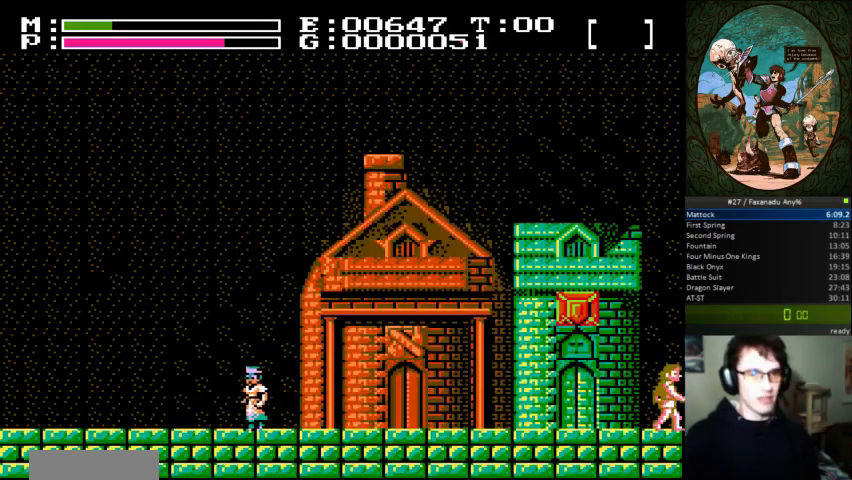
{"dt_ms": 500, "buttons": ["DPAD_RIGHT"], "events": []}
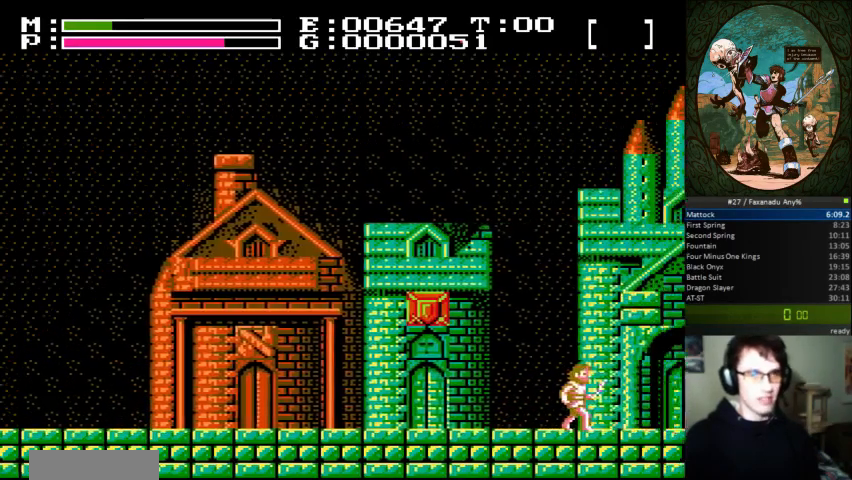
{"dt_ms": 500, "buttons": ["DPAD_RIGHT"], "events": []}
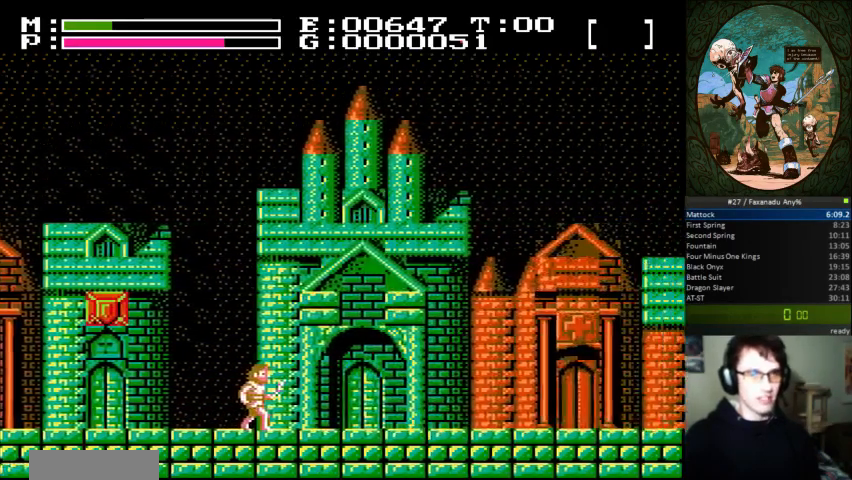
{"dt_ms": 500, "buttons": ["DPAD_RIGHT"], "events": []}
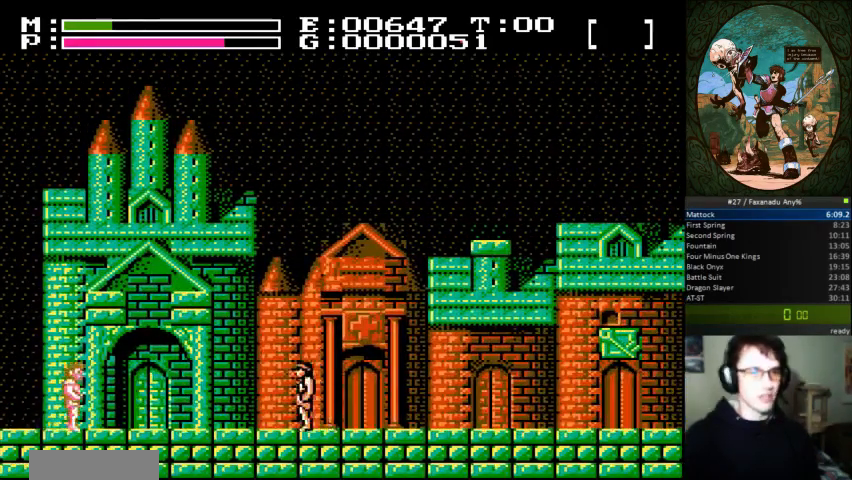
{"dt_ms": 1000, "buttons": ["A", "DPAD_LEFT"]}